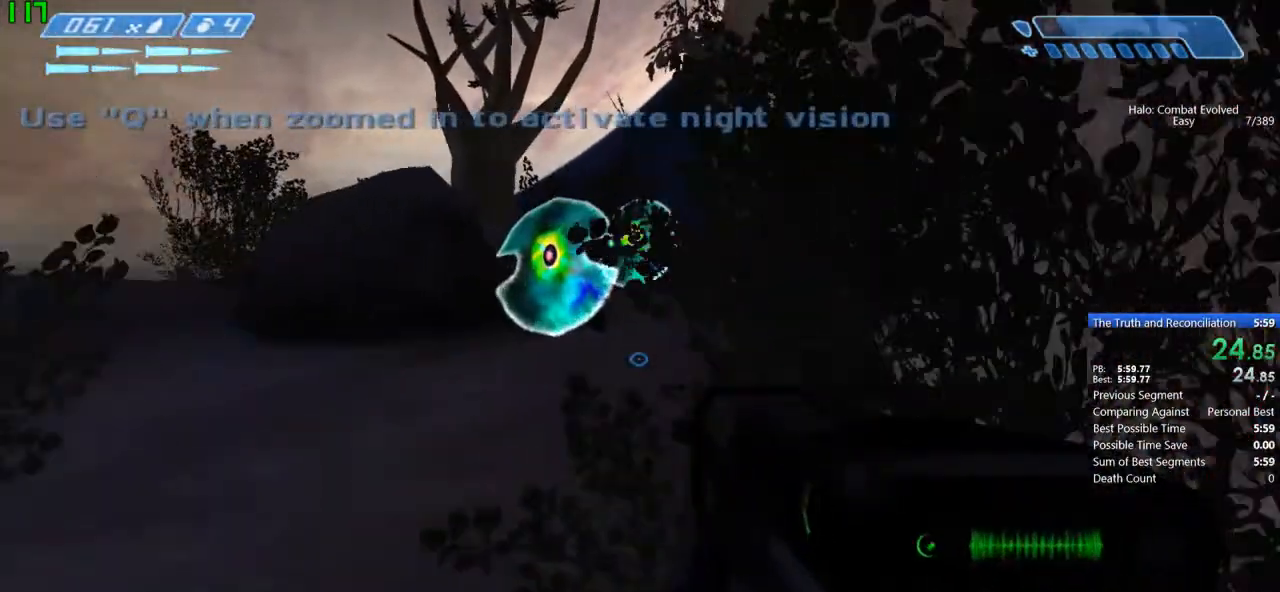
Gameplay with keyboard and mouse; each line is a JSON object with the keys and mouse buttons held at the frame after it. "events" lists presses ("down") and releases ("up") of "1", "2", "3", "4", "5", "a", "alt", "c", "caps_lock", "ctrl", "d", "down", "e", "escape", "f", "g", "j", "left", "m", "q", "r", "right", "s", "shift", "space", "t", "tab", "up", "v", "w", "x", "y", "z" and "mouse_wheel" between this image and that frame as [ms after this image, input, new state], when the widget could be followed in between. "mouse_wheel" = the "wheel" button of the "mouse" list. No other keys are recorded. "wheel" means that the mouse wheel is clicked or scrolled. Mouse movement is not recorded.
{"keys": ["w"], "mouse": [], "events": []}
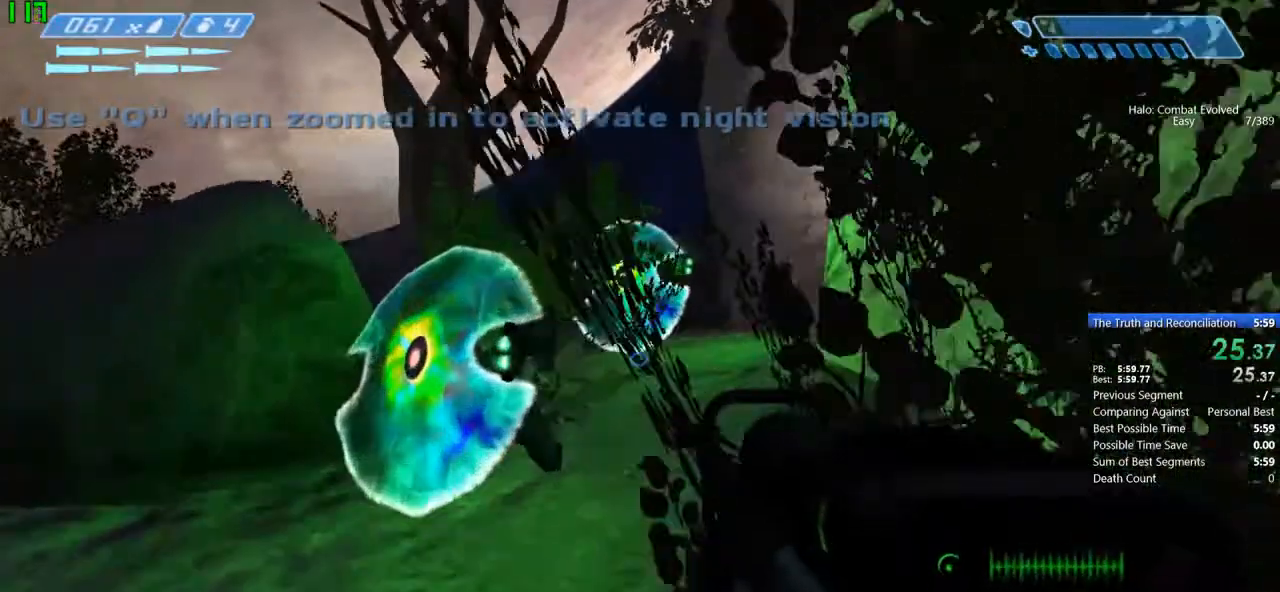
{"keys": ["w"], "mouse": [], "events": [[166, "f", "down"], [367, "f", "up"]]}
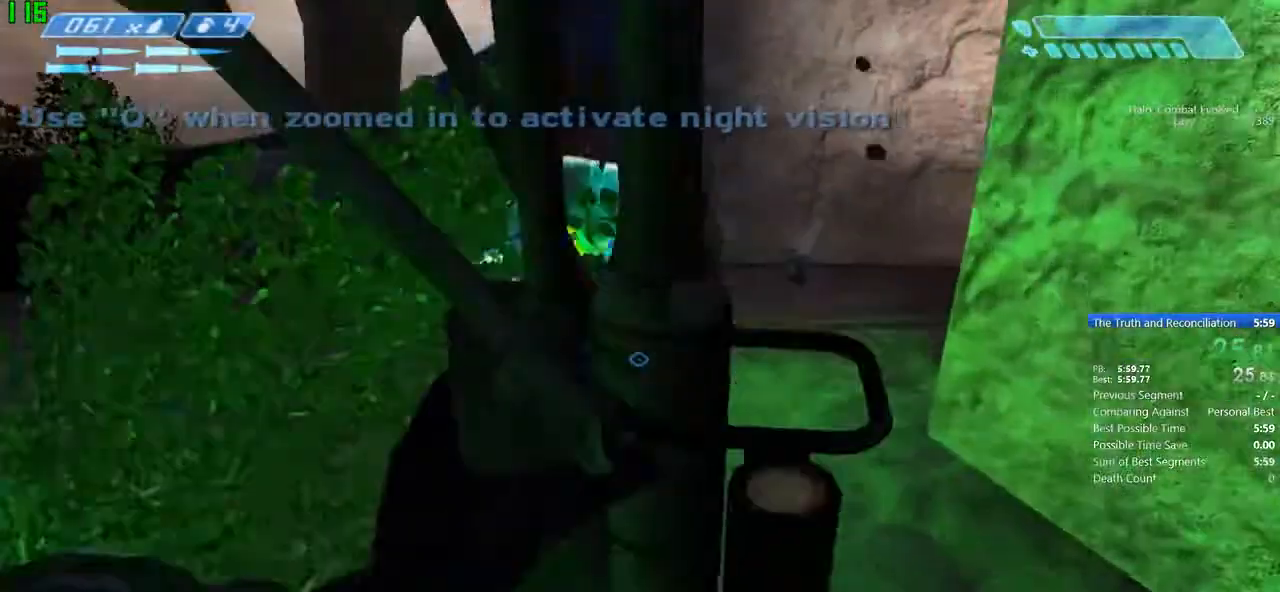
{"keys": ["space", "w"], "mouse": [], "events": [[100, "space", "down"]]}
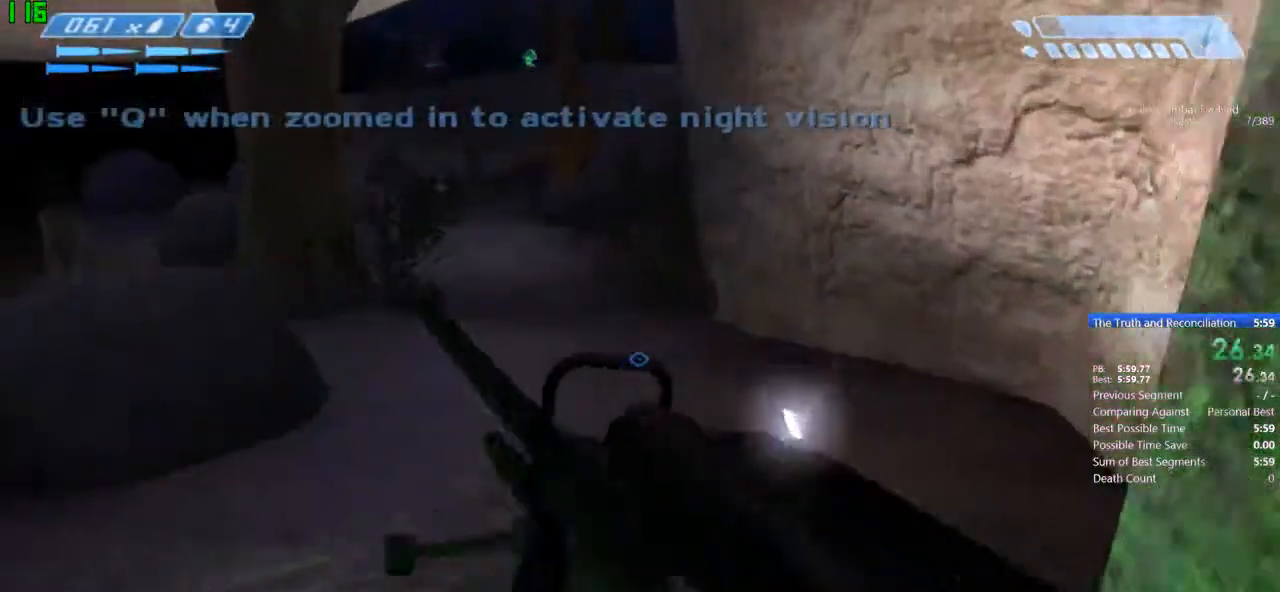
{"keys": ["space", "w"], "mouse": [], "events": []}
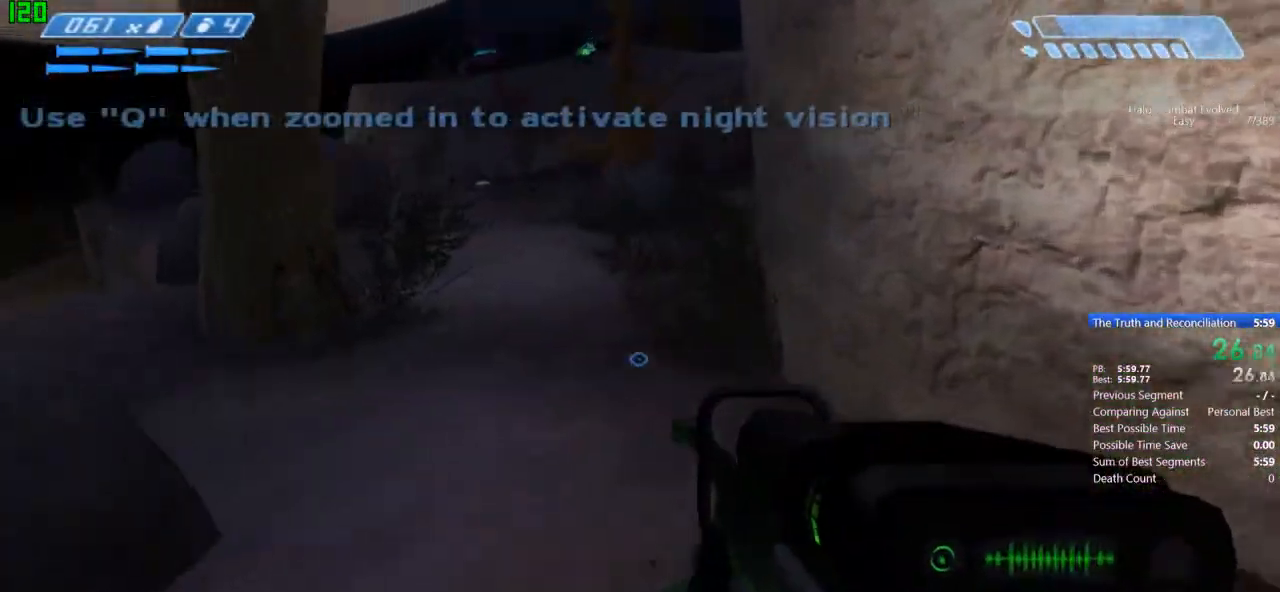
{"keys": ["space", "w"], "mouse": [], "events": []}
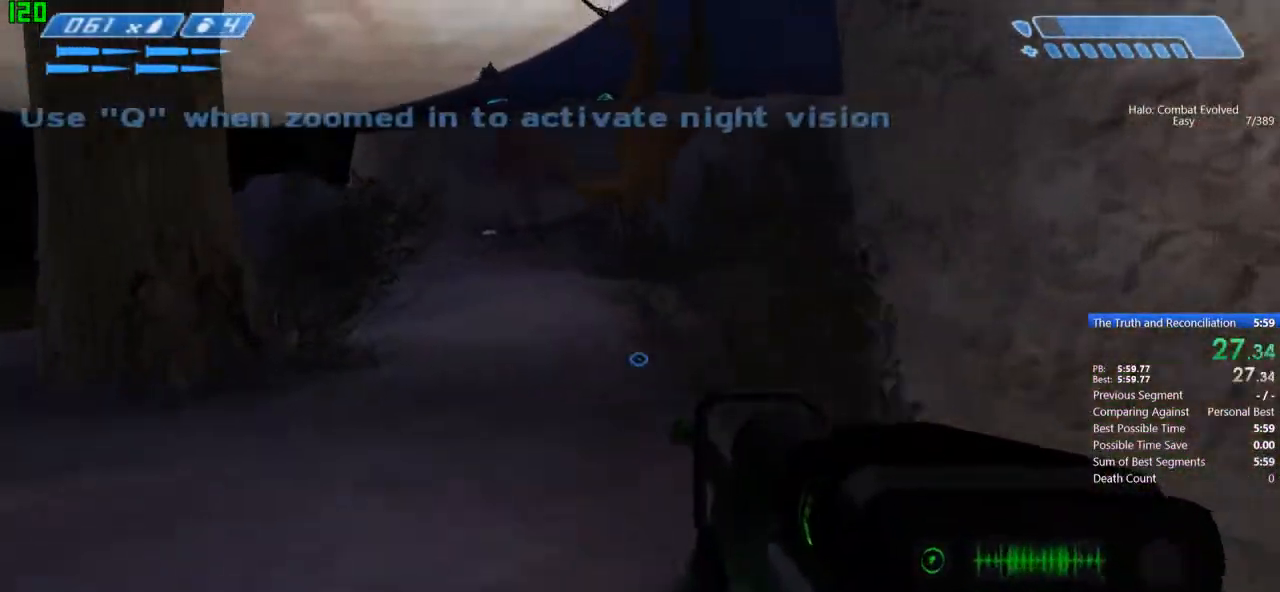
{"keys": ["space", "w"], "mouse": [], "events": [[267, "g", "down"], [433, "g", "up"]]}
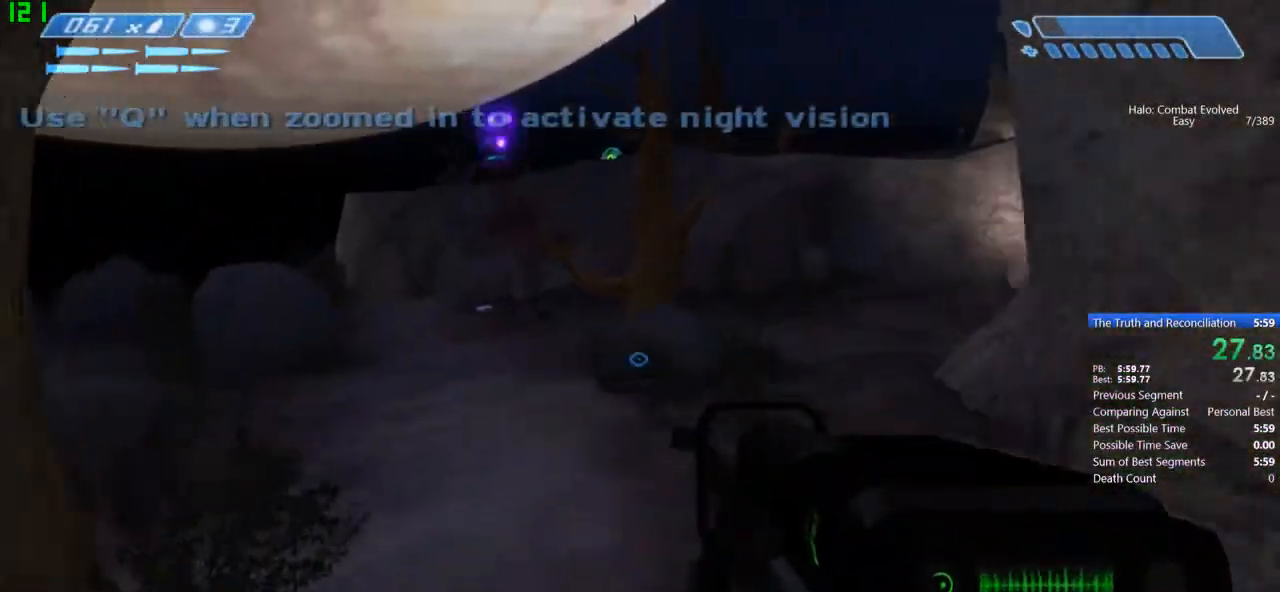
{"keys": ["w"], "mouse": [], "events": [[300, "g", "down"], [434, "g", "up"], [501, "space", "up"]]}
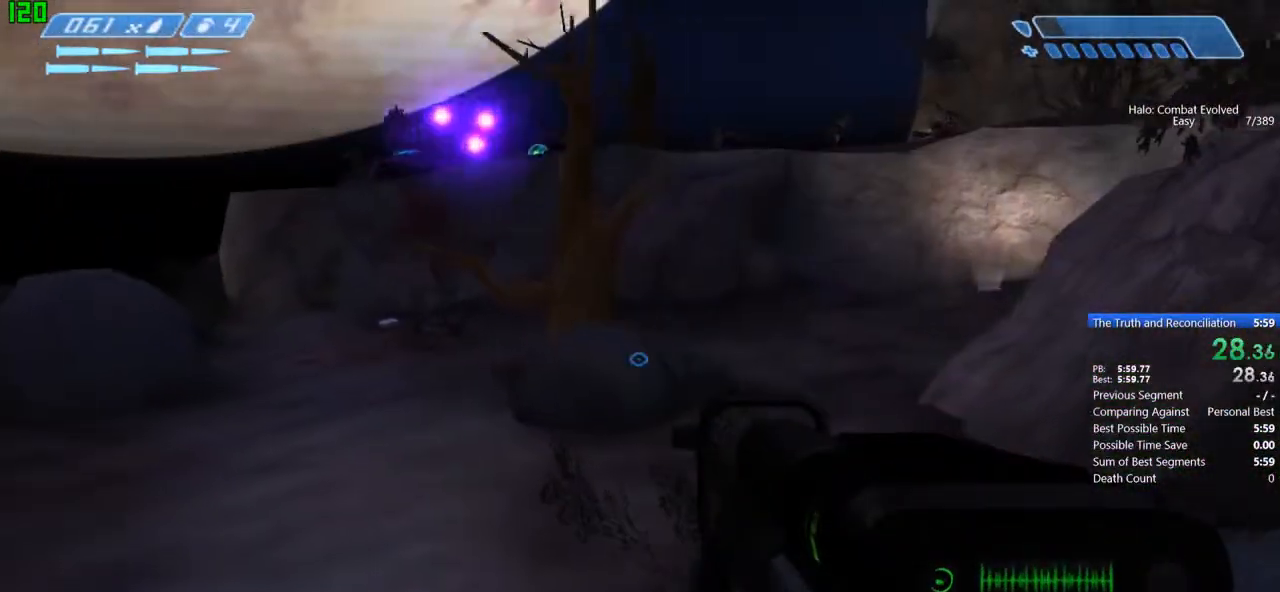
{"keys": ["w"], "mouse": [], "events": []}
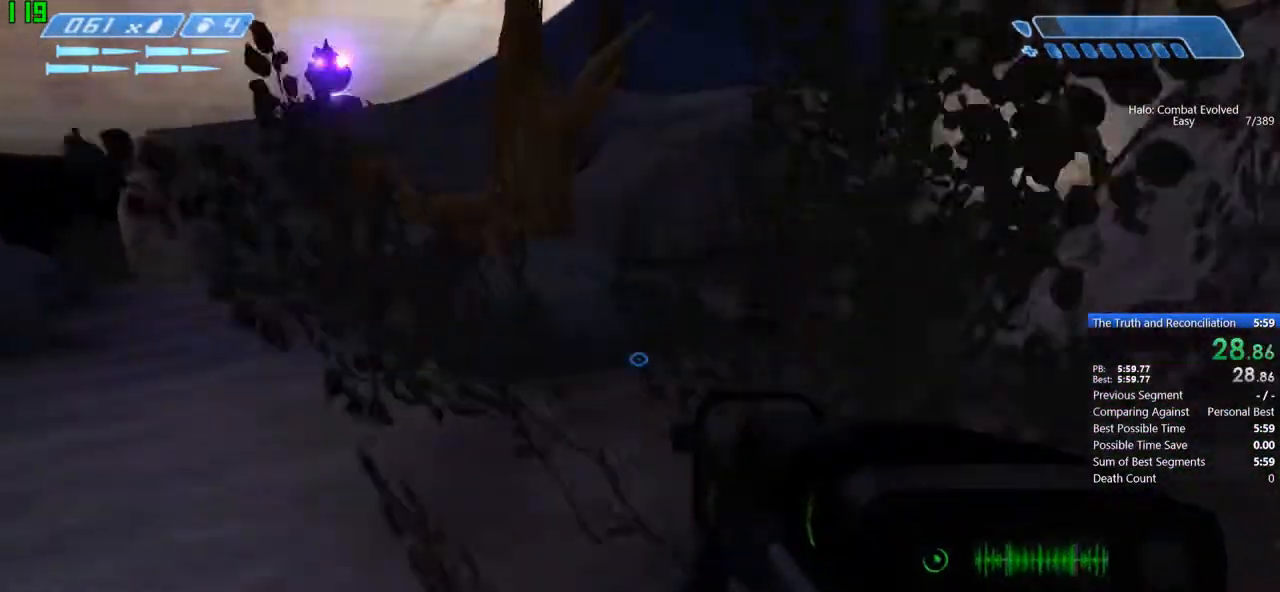
{"keys": ["w"], "mouse": [], "events": []}
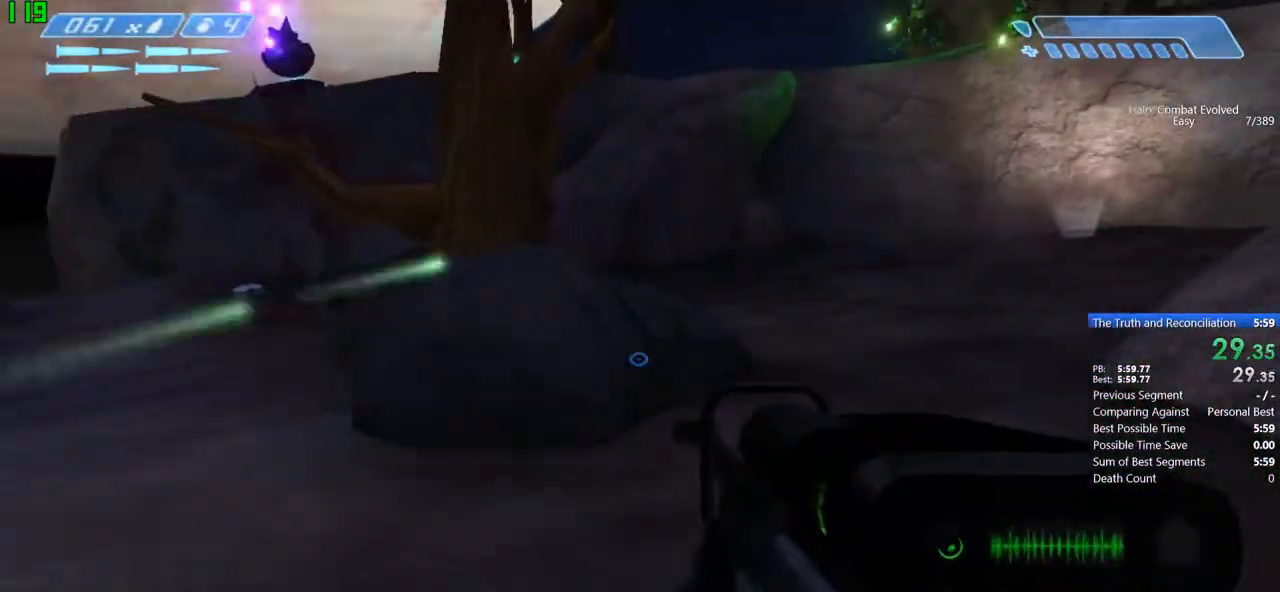
{"keys": ["w"], "mouse": [], "events": []}
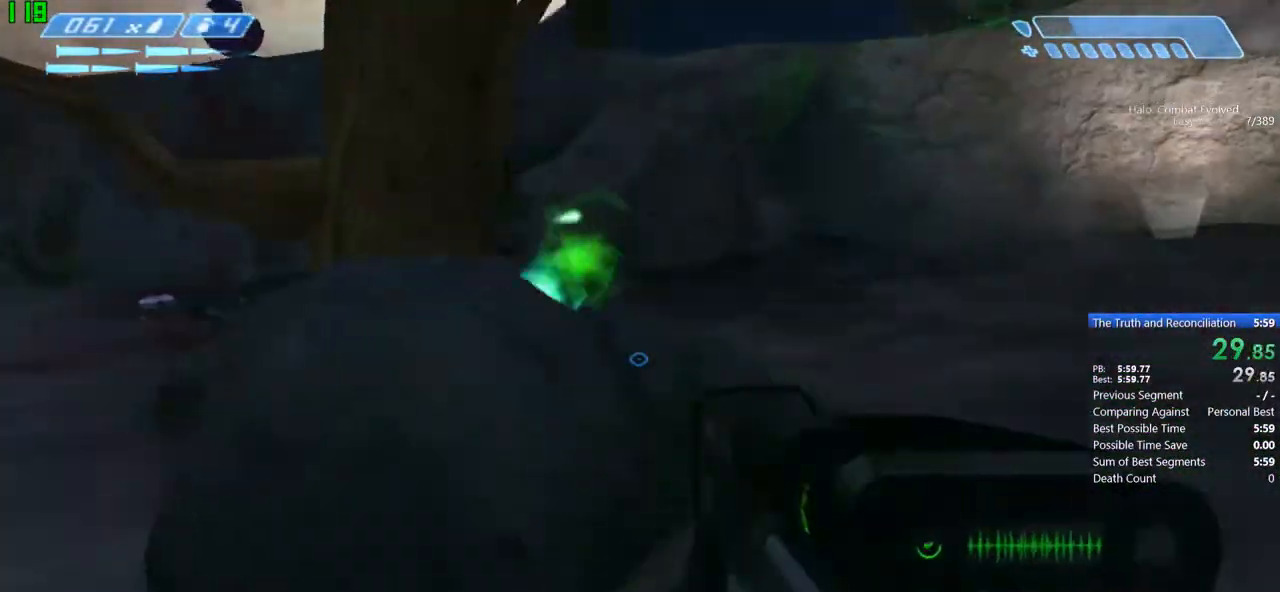
{"keys": ["q", "space", "w"], "mouse": [], "events": [[67, "space", "down"], [467, "q", "down"]]}
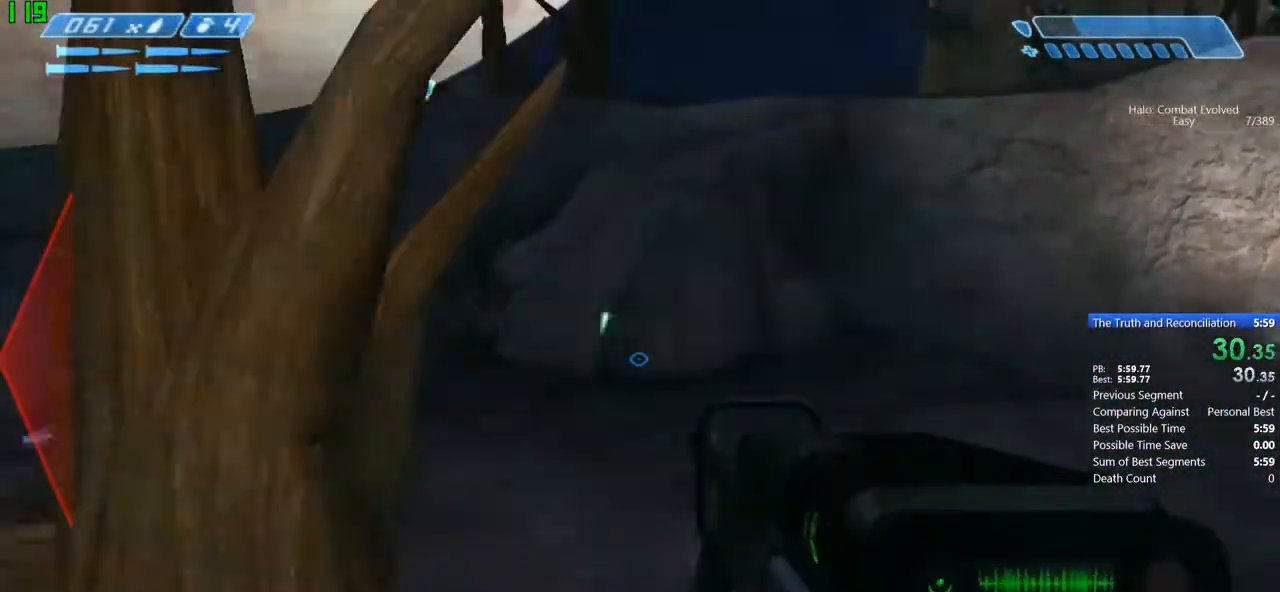
{"keys": ["w"], "mouse": [], "events": [[100, "q", "up"], [133, "space", "up"]]}
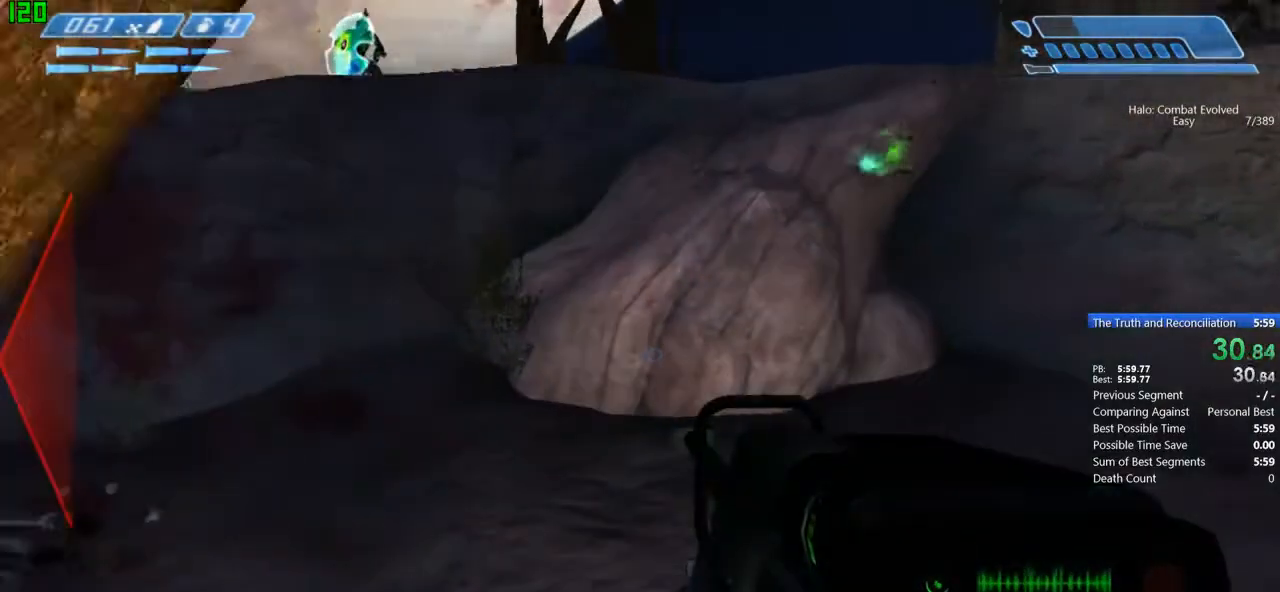
{"keys": ["q", "w"], "mouse": [], "events": [[434, "q", "down"]]}
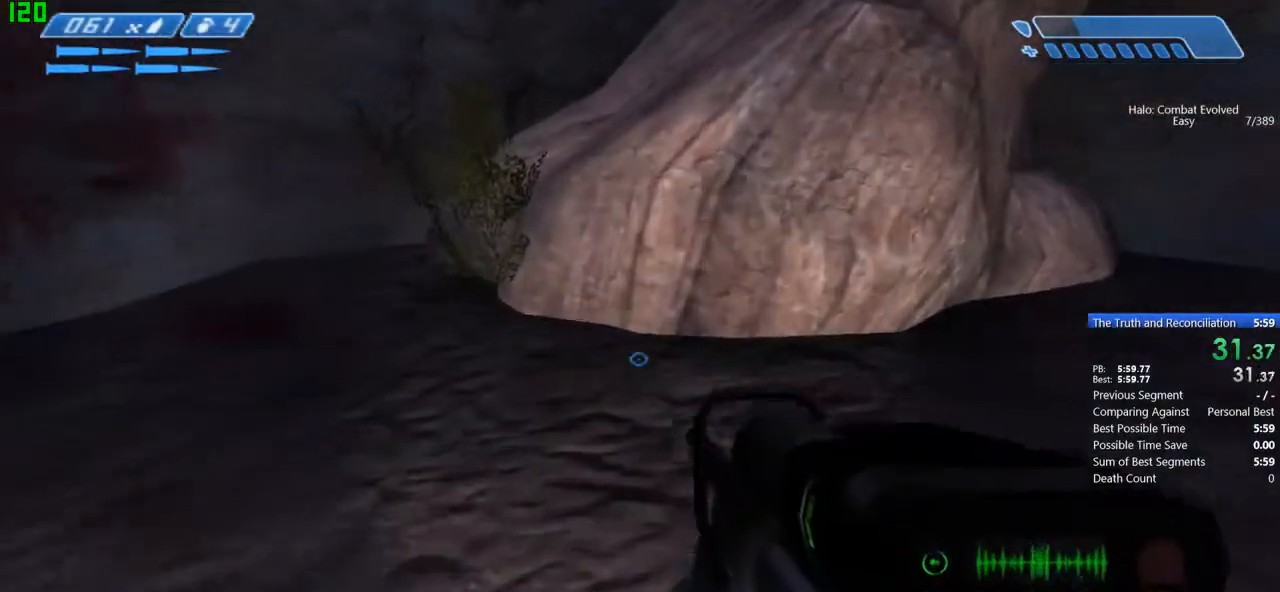
{"keys": ["w"], "mouse": [], "events": [[33, "q", "up"]]}
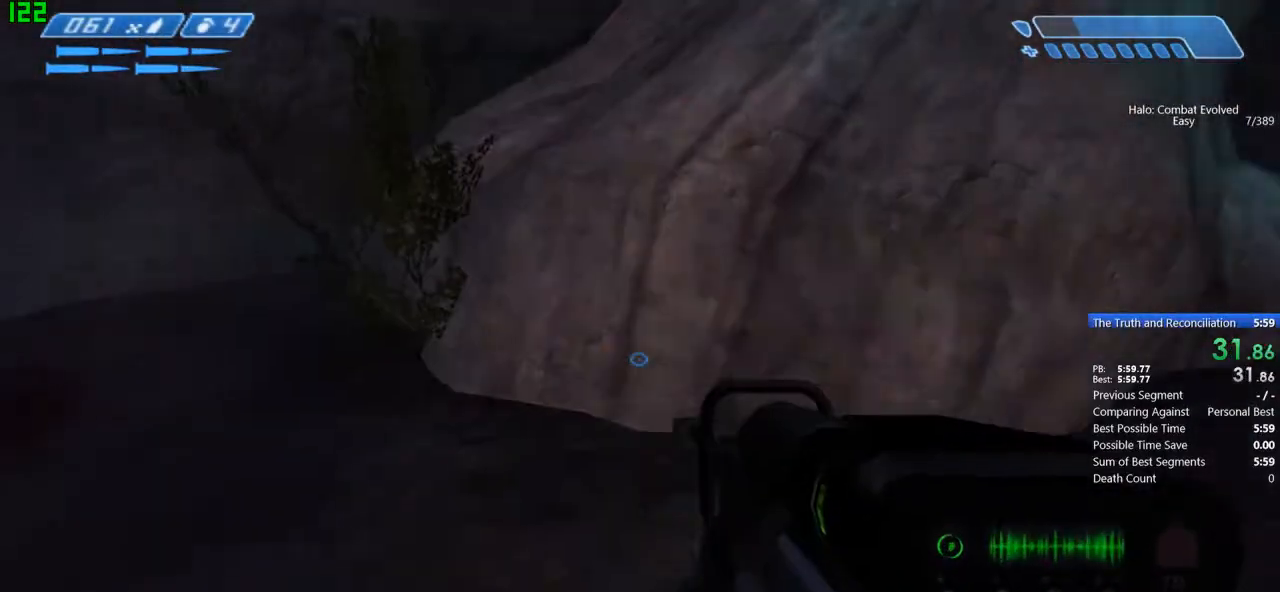
{"keys": ["w"], "mouse": [], "events": [[167, "space", "down"], [501, "space", "up"]]}
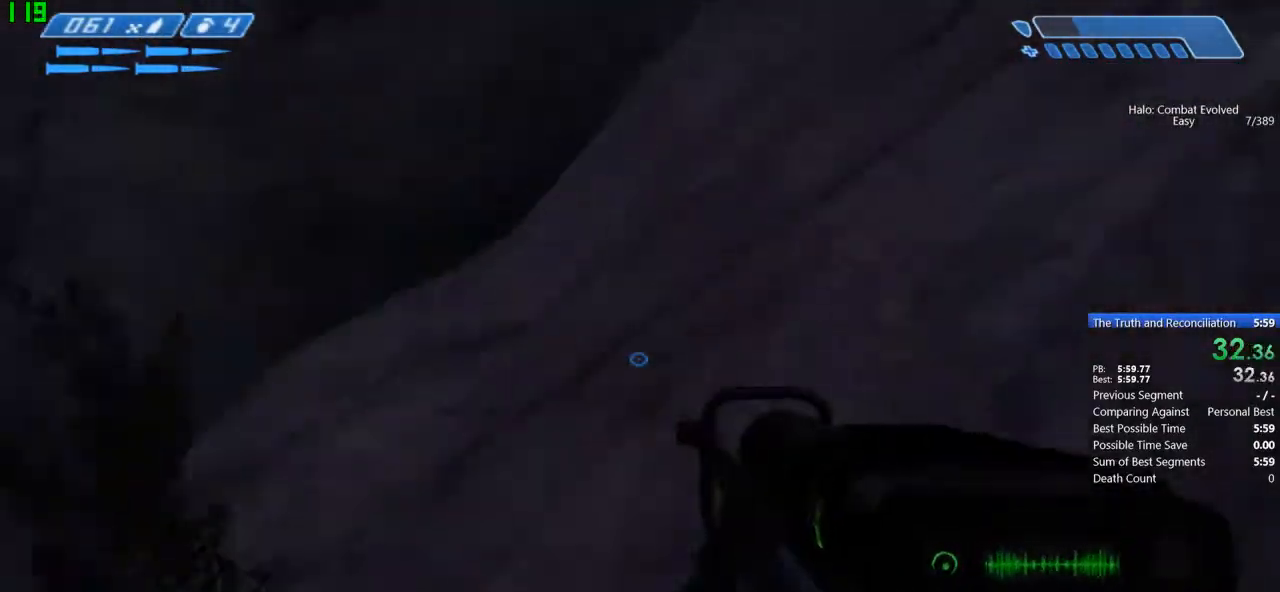
{"keys": ["w"], "mouse": [], "events": []}
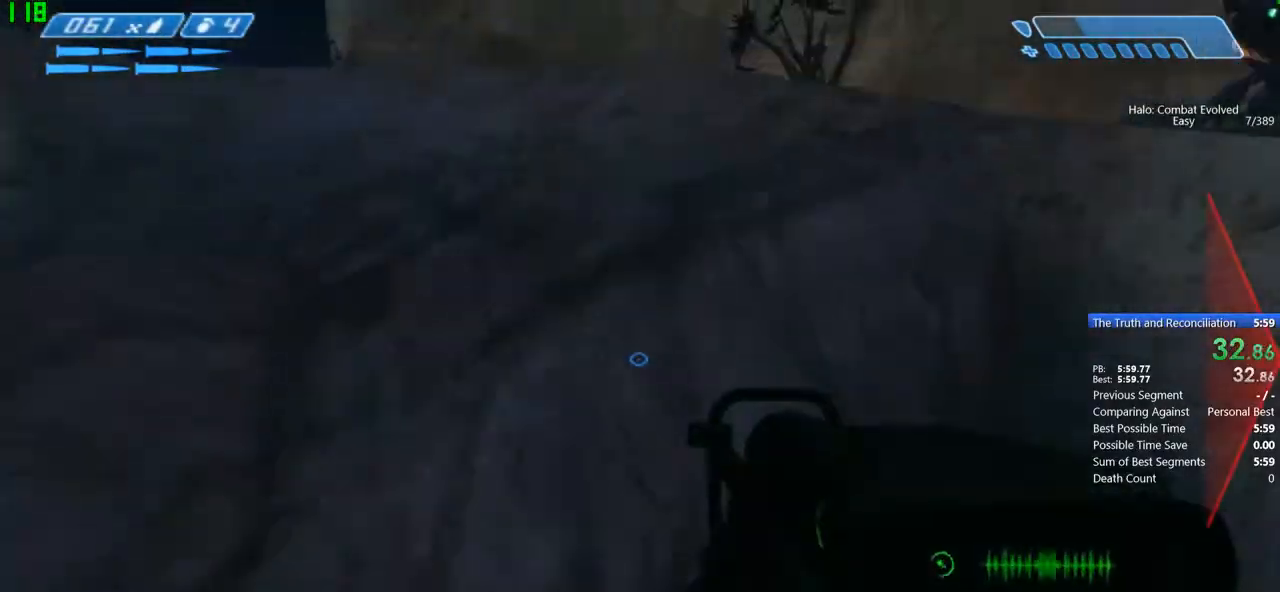
{"keys": ["space", "w"], "mouse": [], "events": [[367, "space", "down"]]}
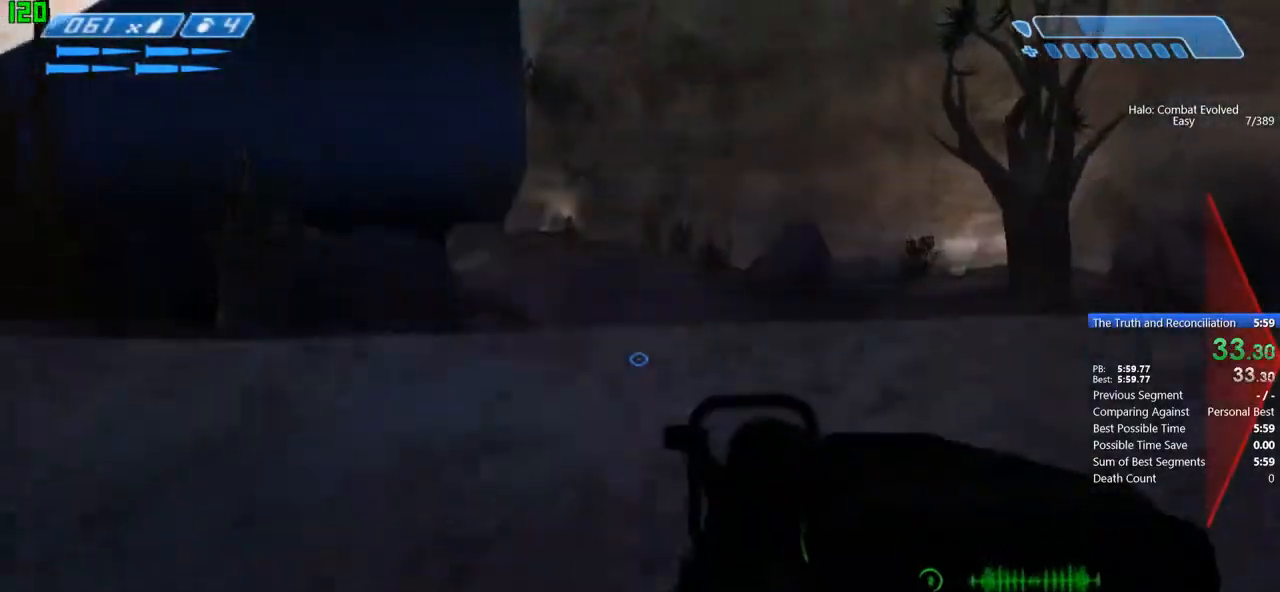
{"keys": ["space", "w"], "mouse": [], "events": []}
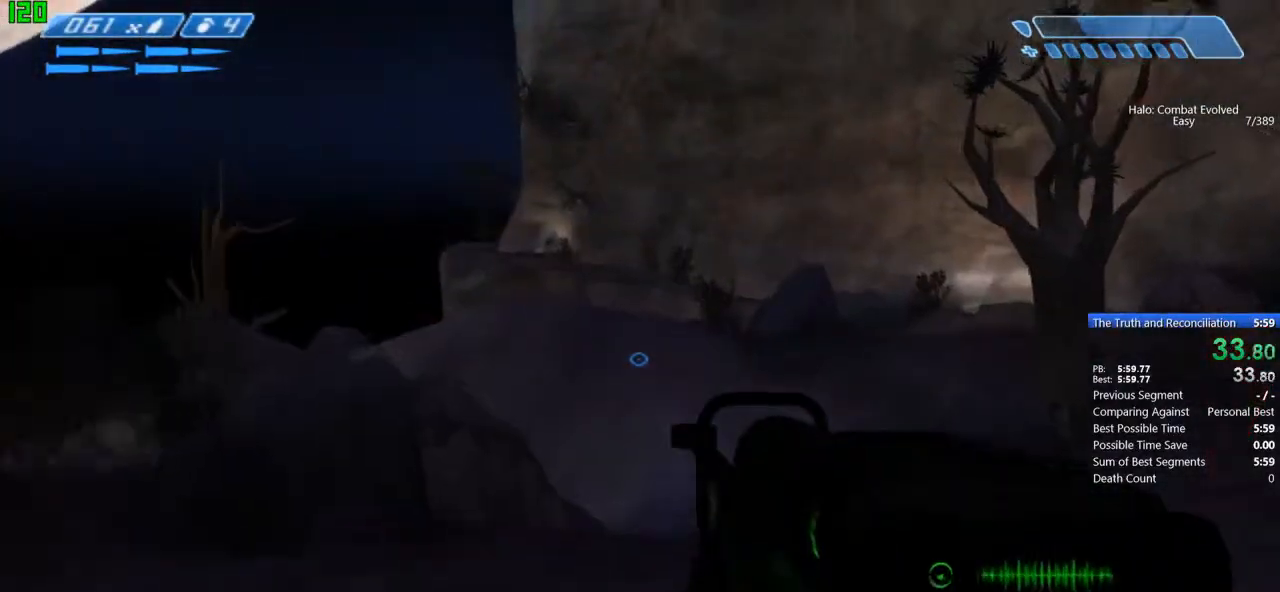
{"keys": ["space", "w"], "mouse": [], "events": []}
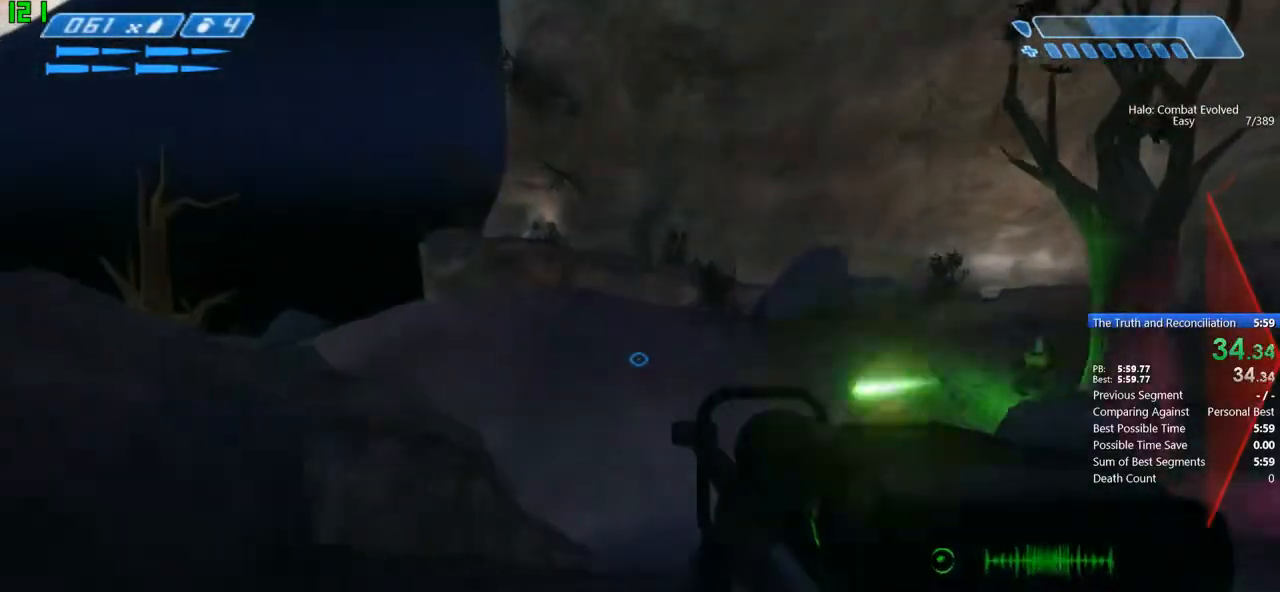
{"keys": ["space", "w"], "mouse": [], "events": []}
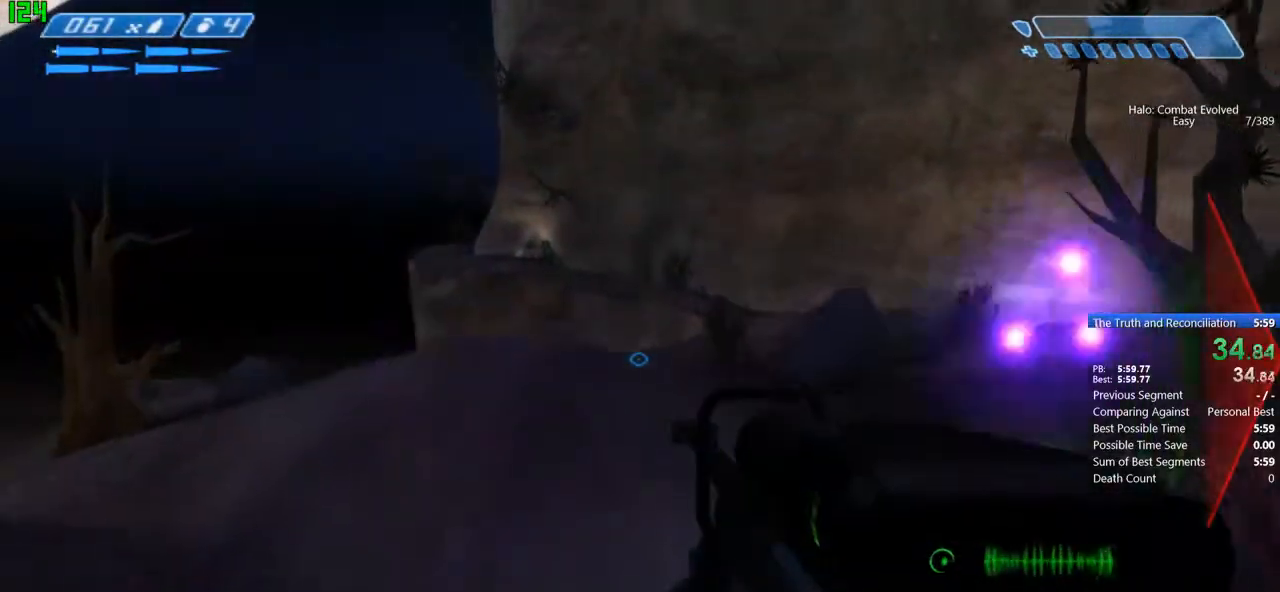
{"keys": ["space", "w"], "mouse": [], "events": []}
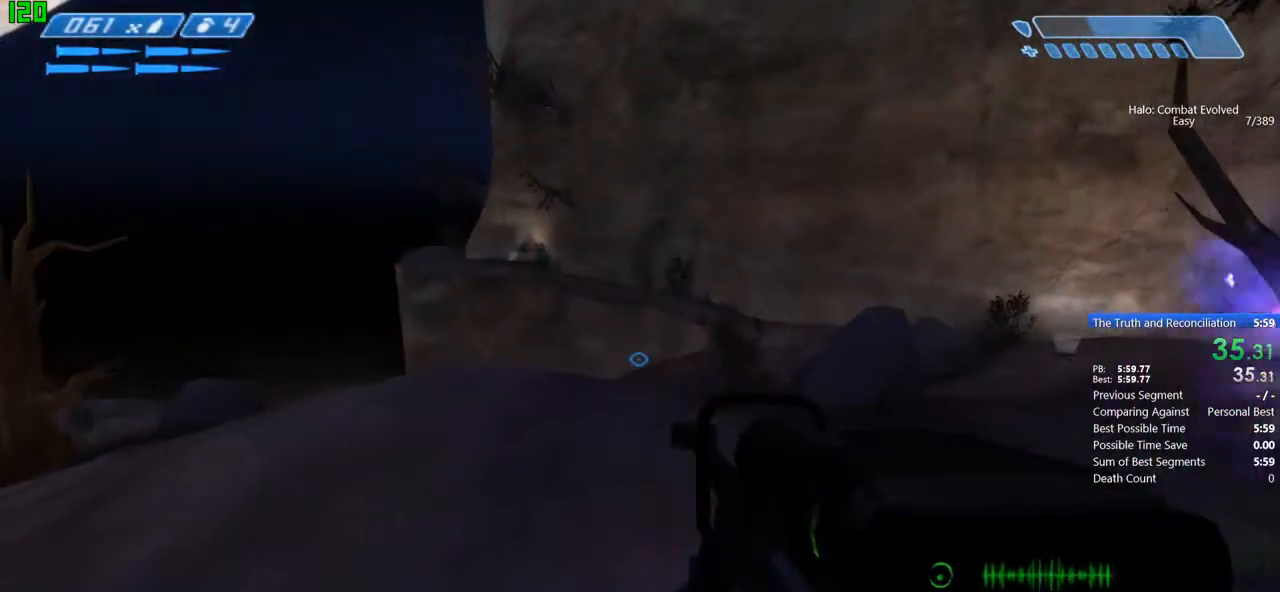
{"keys": ["space", "w"], "mouse": [], "events": []}
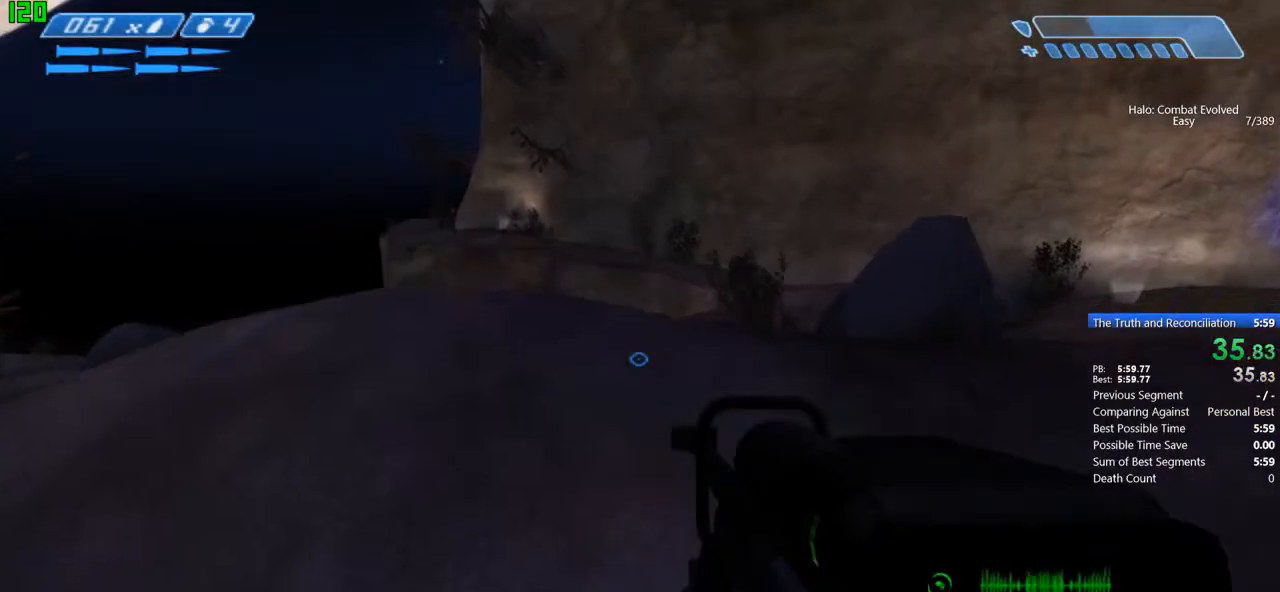
{"keys": ["space", "w"], "mouse": [], "events": []}
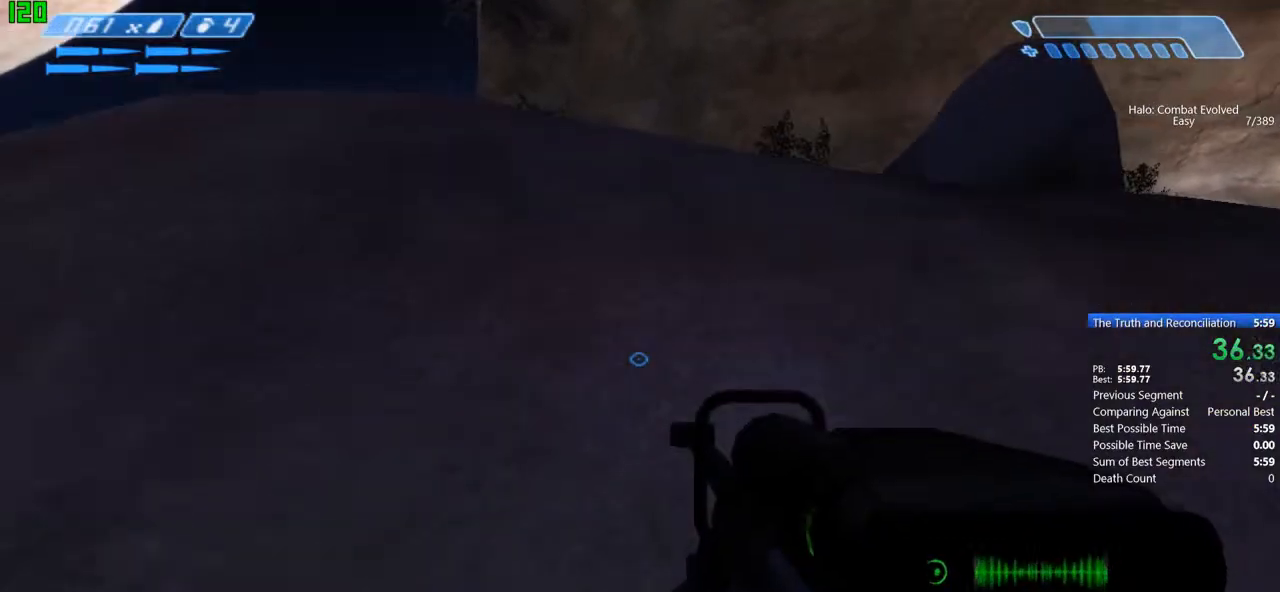
{"keys": ["space", "w"], "mouse": [], "events": []}
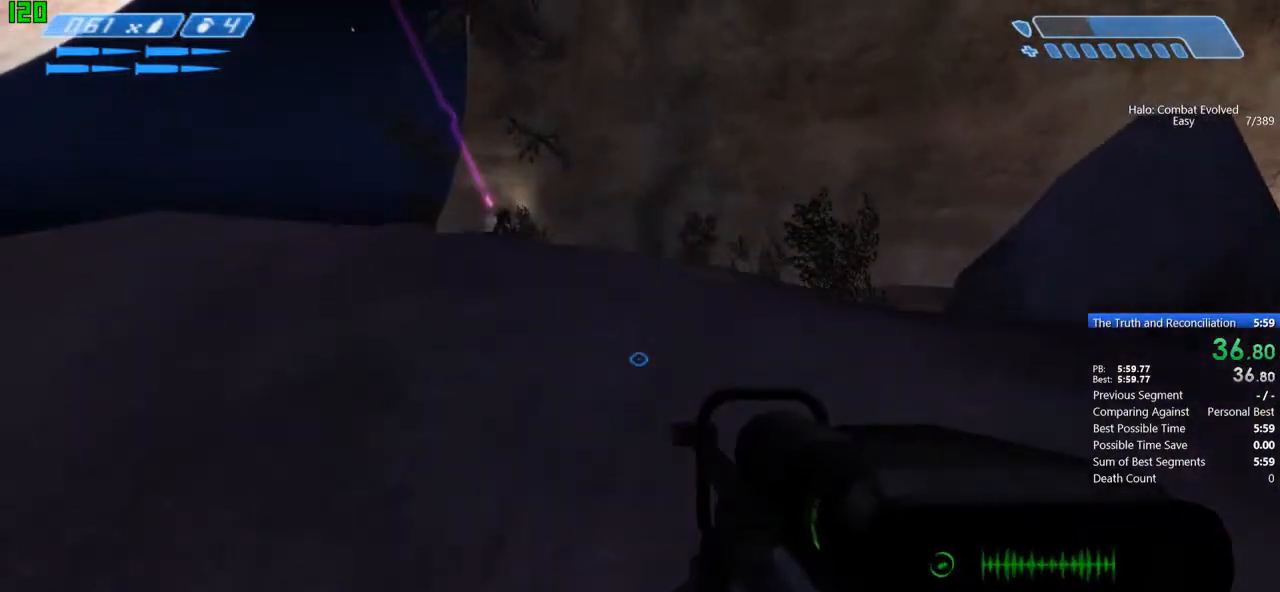
{"keys": ["space", "w"], "mouse": [], "events": []}
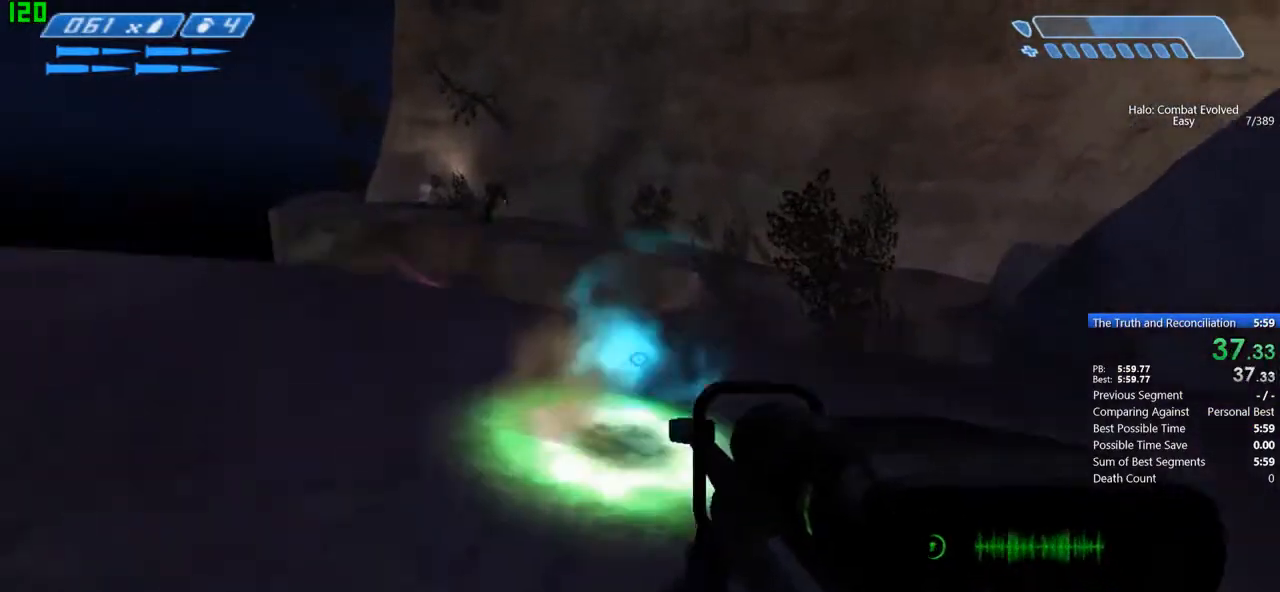
{"keys": ["space", "w"], "mouse": [], "events": []}
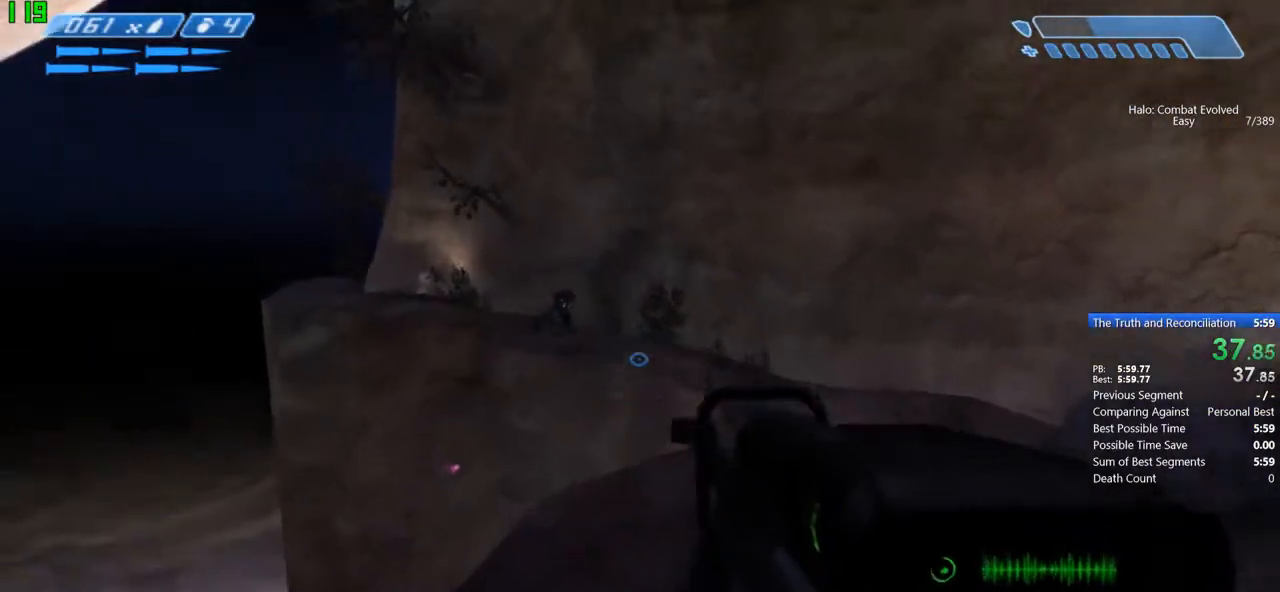
{"keys": ["space", "w"], "mouse": [], "events": []}
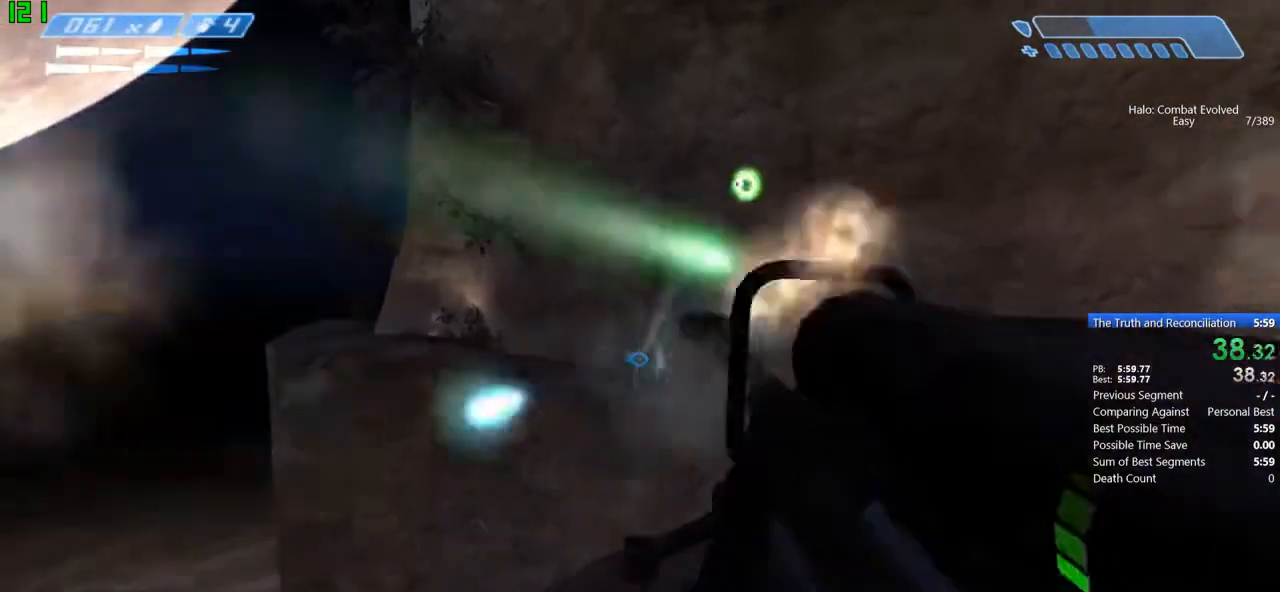
{"keys": ["space", "w"], "mouse": [], "events": []}
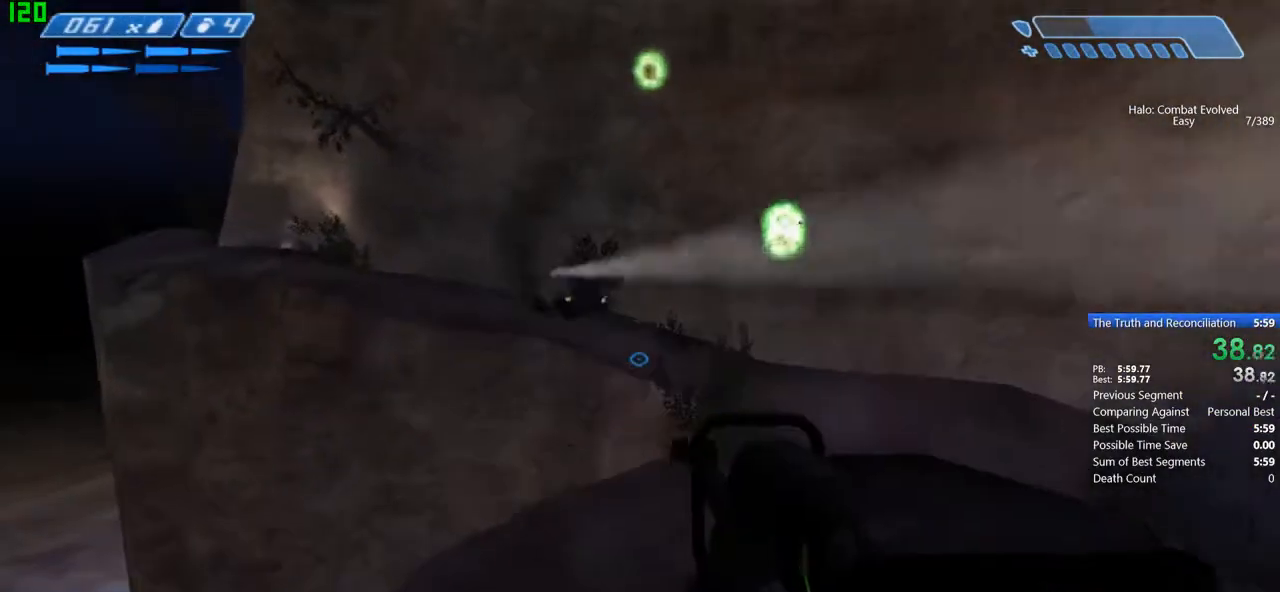
{"keys": ["r", "space", "tab", "w"], "mouse": [], "events": [[167, "r", "down"], [267, "r", "up"], [400, "r", "down"], [467, "tab", "down"]]}
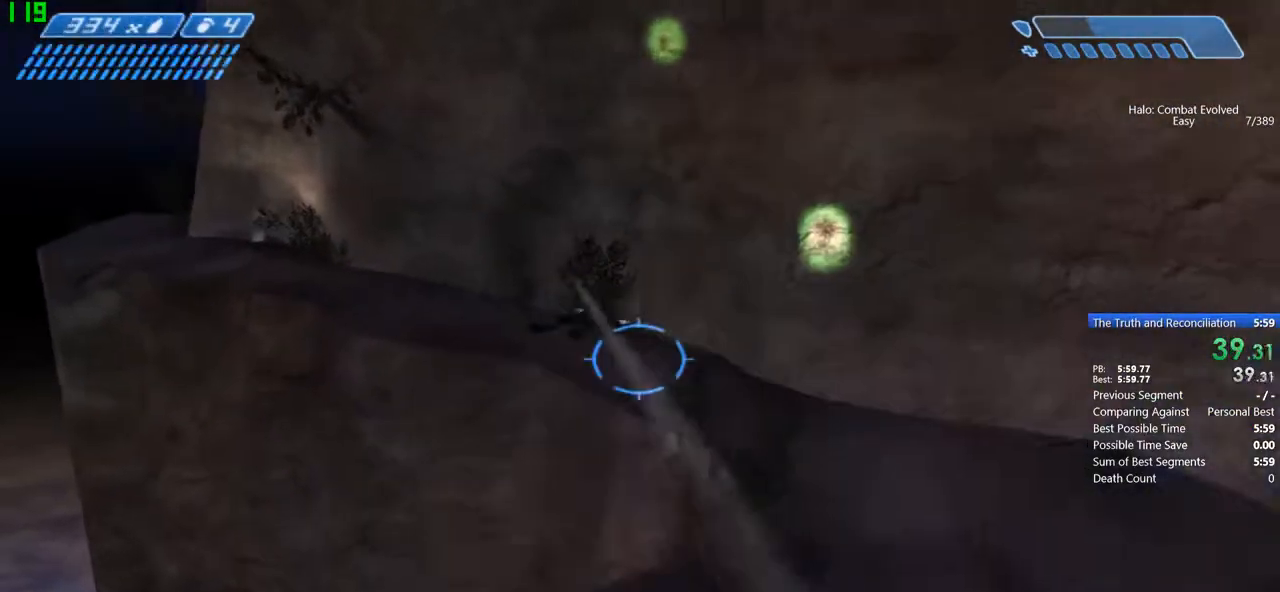
{"keys": ["w"], "mouse": [], "events": [[34, "r", "up"], [100, "tab", "up"], [167, "space", "up"]]}